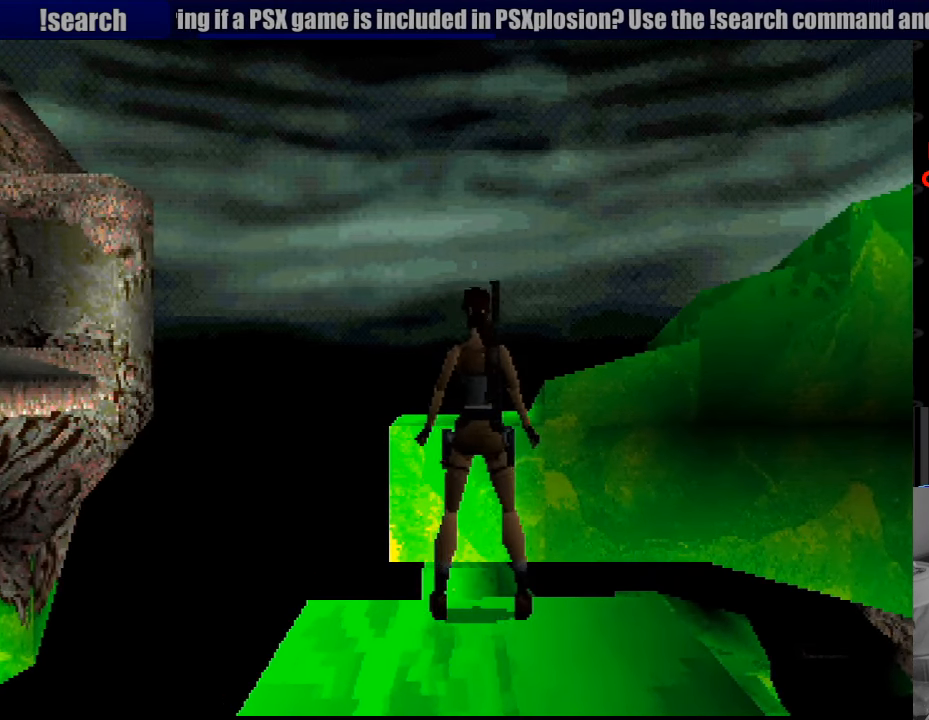
Gameplay with a controller (PlayStation layout); each line is a JSON object with the inputs held at the frame after it. "events" lists button and stick changes between this image and that frame as [ms after this image, input, new state], when the widget could be followed in between. Not read: L3 R3.
{"buttons": [], "events": [[100, "R1", "up"], [333, "DPAD_LEFT", "down"], [400, "DPAD_LEFT", "up"]]}
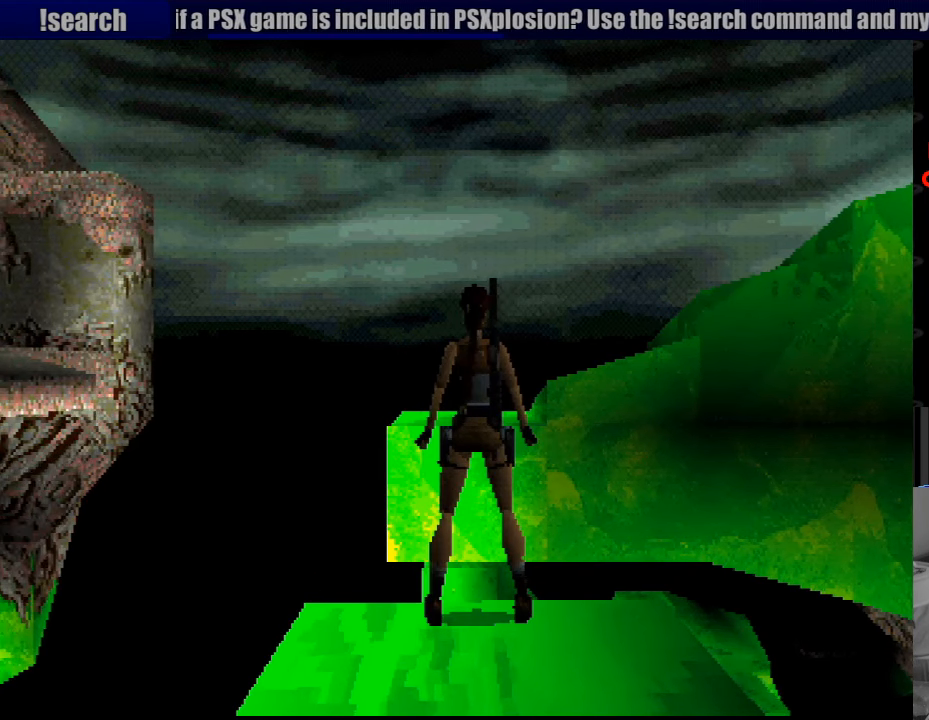
{"buttons": [], "events": [[233, "DPAD_DOWN", "down"], [350, "DPAD_DOWN", "up"]]}
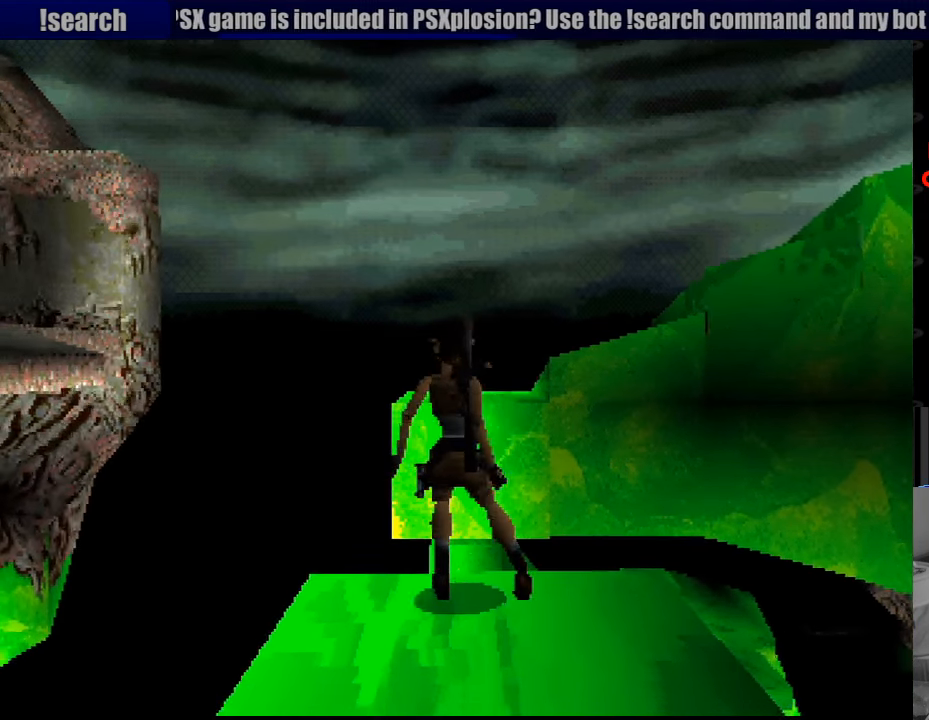
{"buttons": [], "events": []}
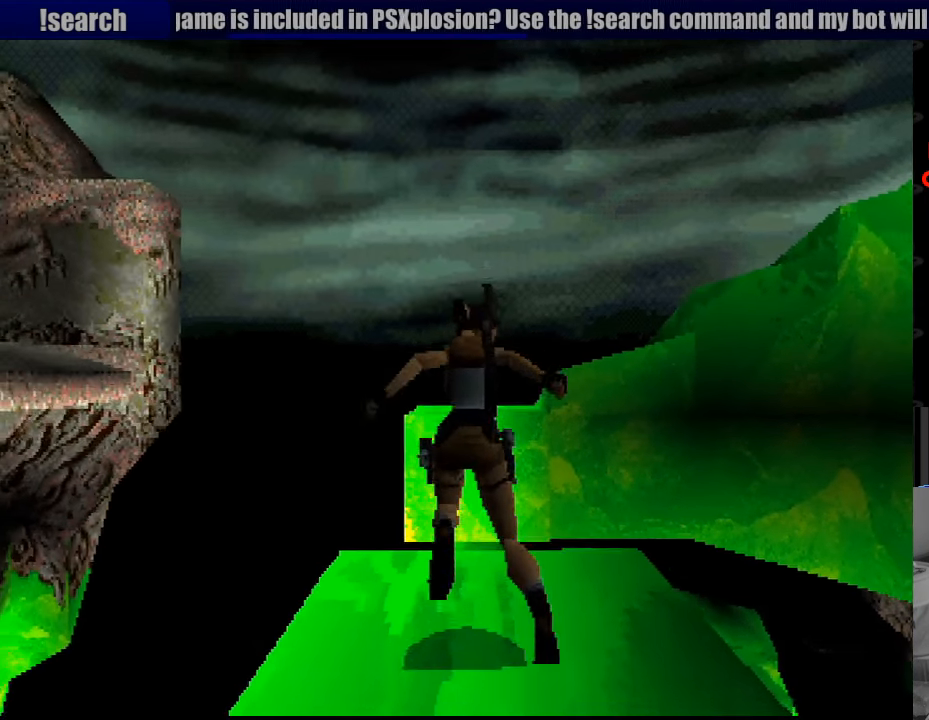
{"buttons": [], "events": []}
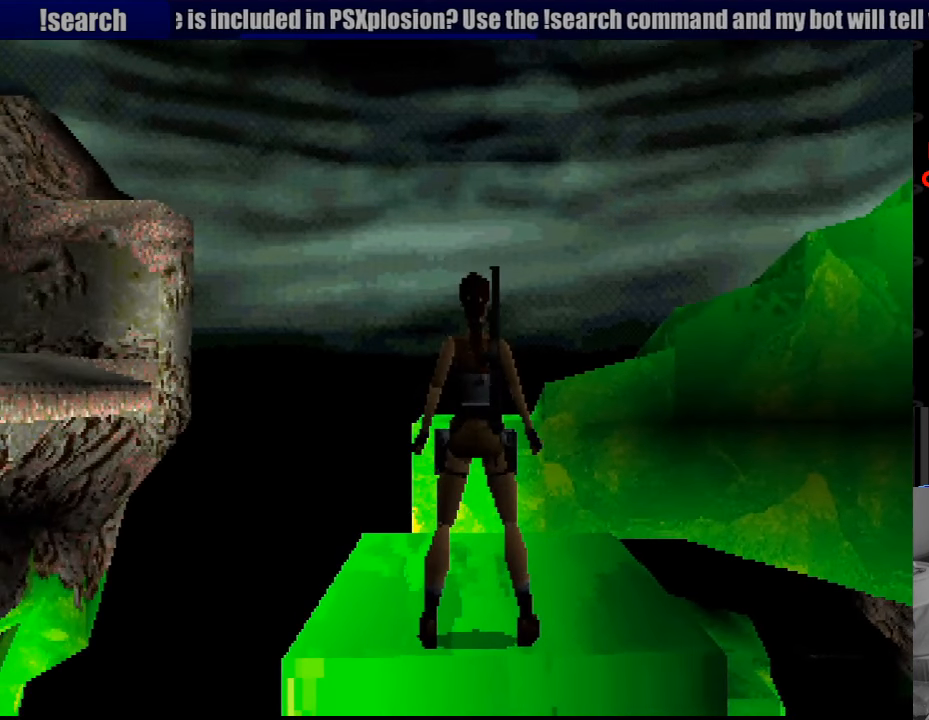
{"buttons": ["DPAD_UP"], "events": [[267, "DPAD_UP", "down"]]}
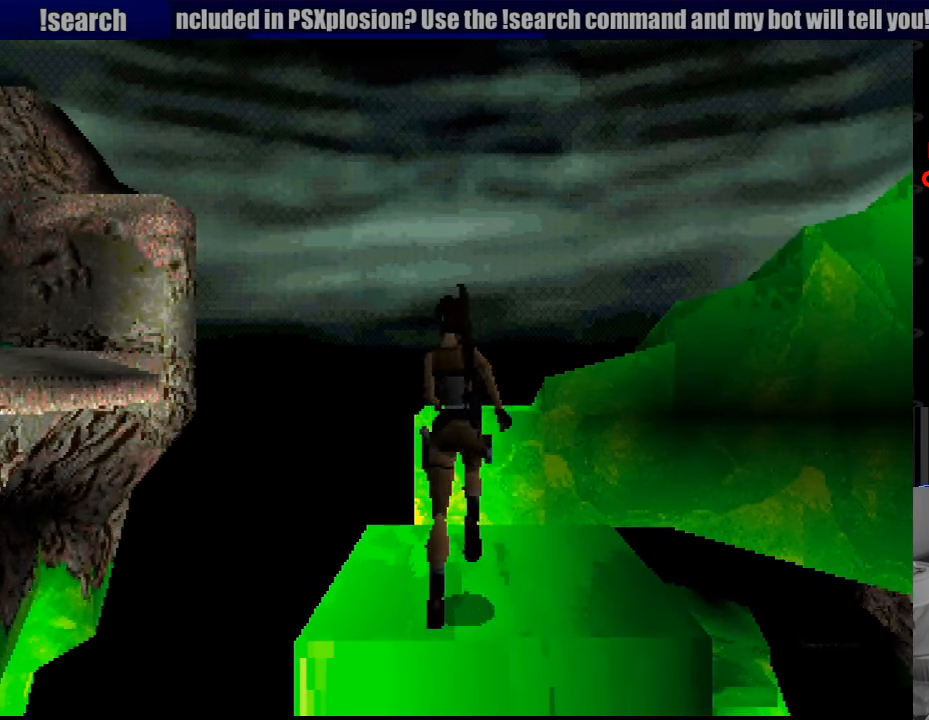
{"buttons": ["SQUARE", "DPAD_UP"], "events": [[199, "SQUARE", "down"]]}
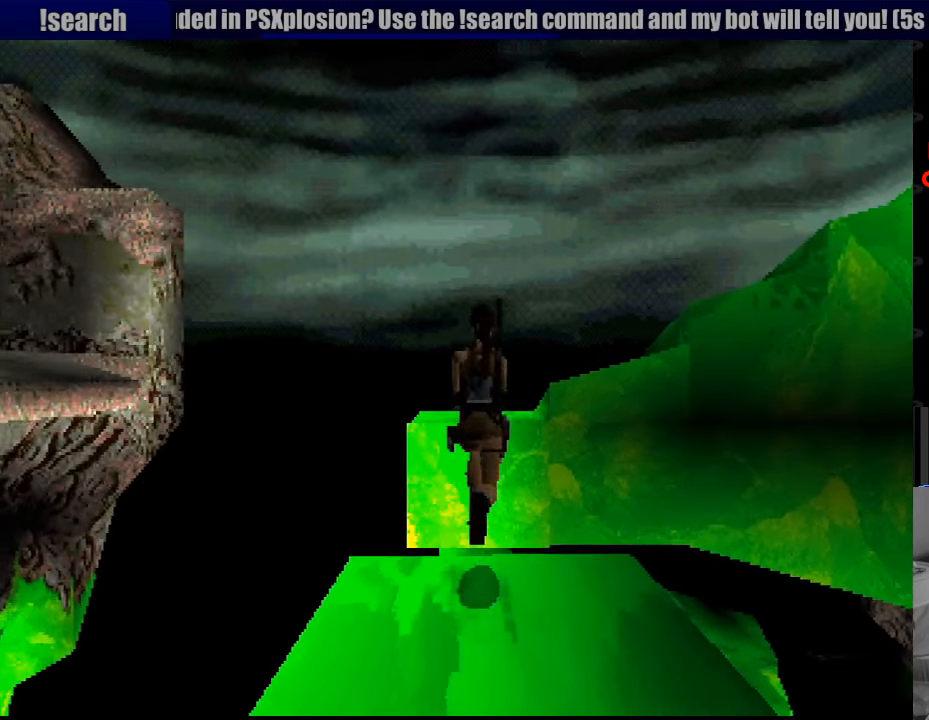
{"buttons": ["SQUARE", "DPAD_UP"], "events": []}
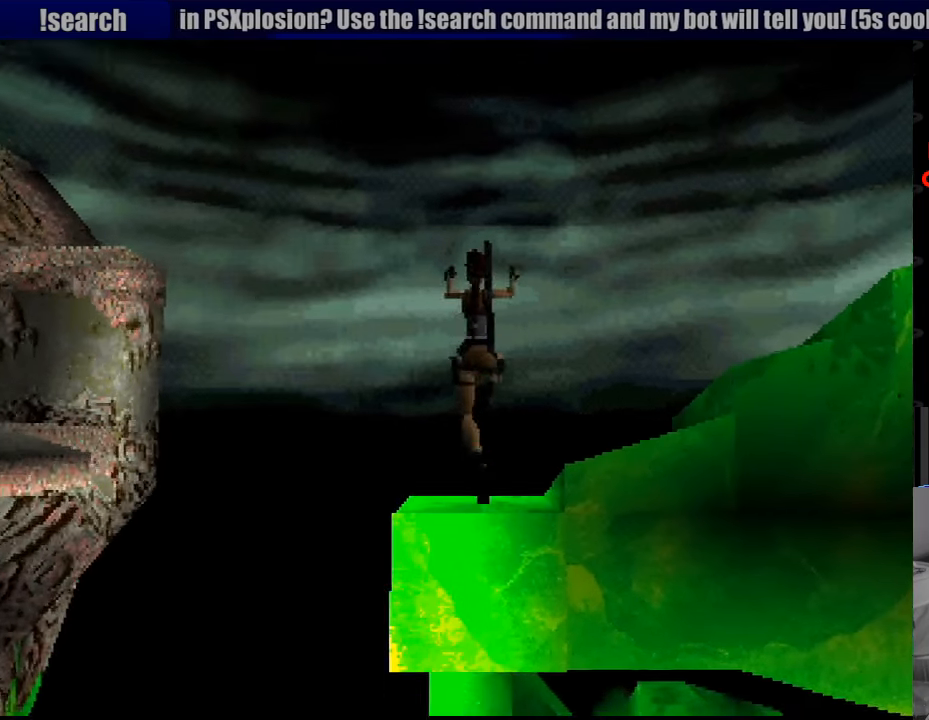
{"buttons": [], "events": [[217, "DPAD_UP", "up"], [250, "SQUARE", "up"]]}
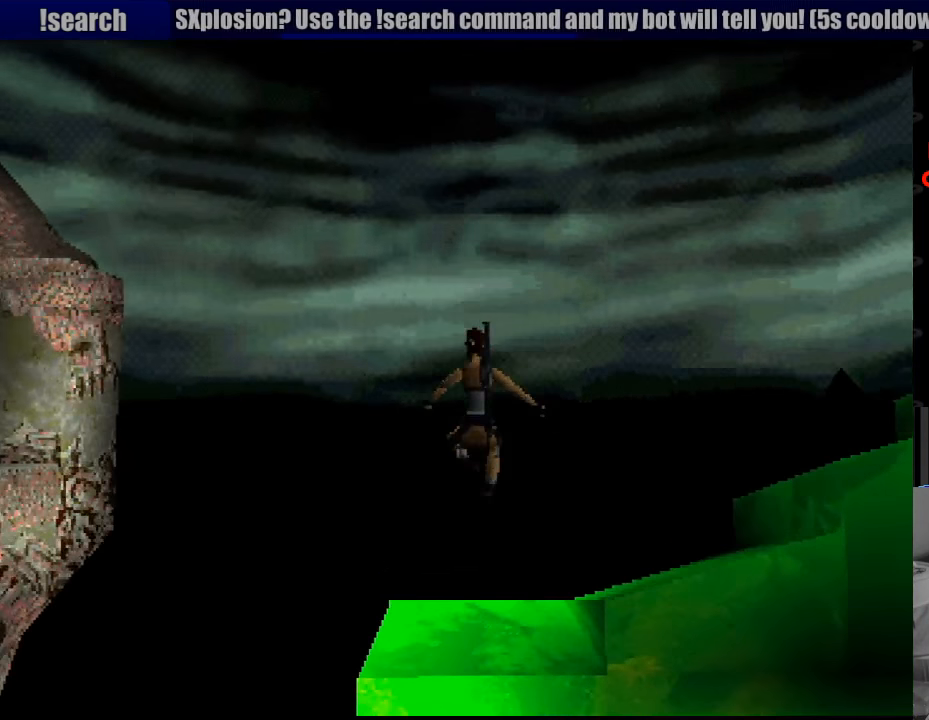
{"buttons": [], "events": []}
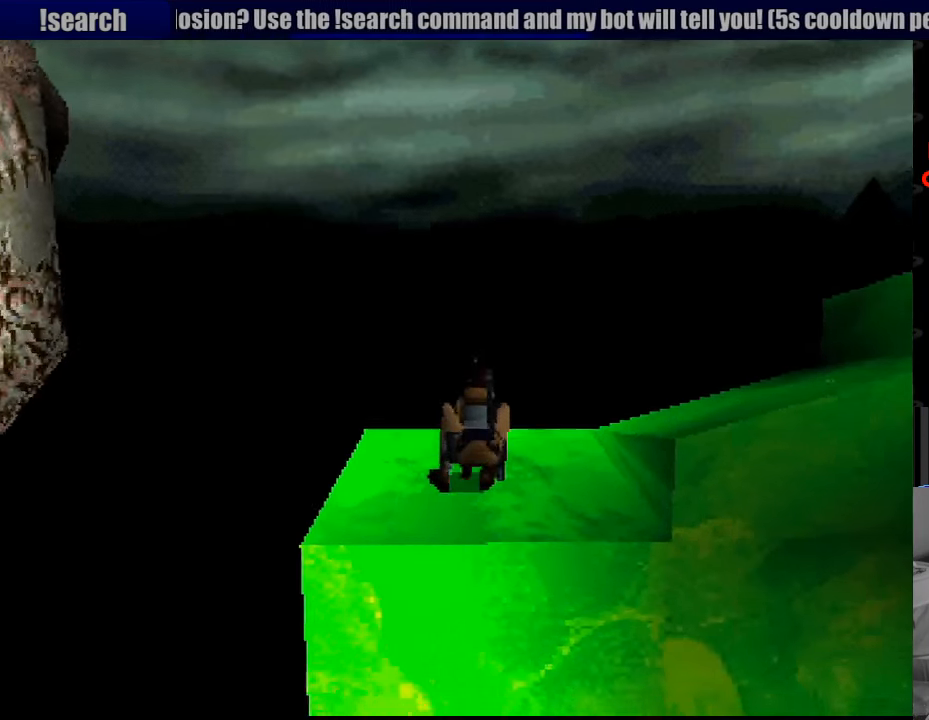
{"buttons": ["DPAD_LEFT"], "events": [[50, "DPAD_LEFT", "down"]]}
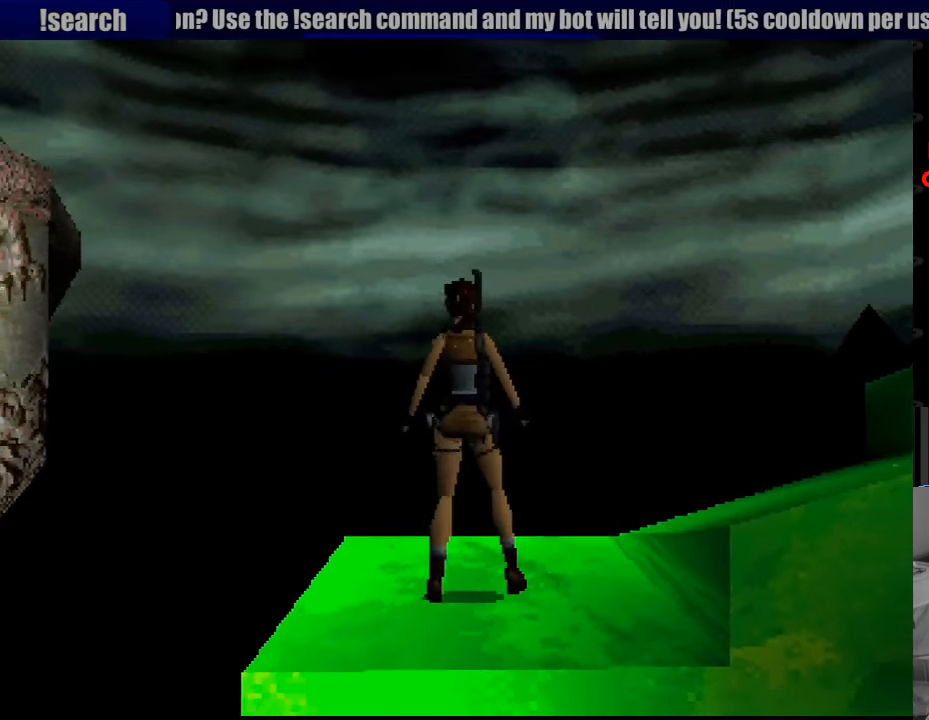
{"buttons": ["DPAD_LEFT"], "events": []}
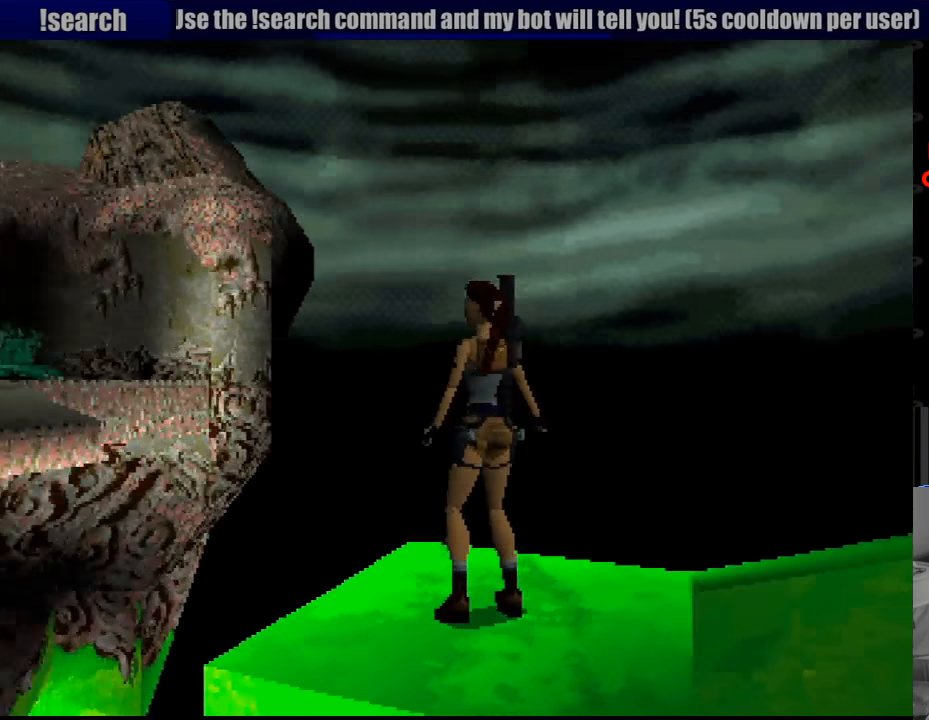
{"buttons": ["L1", "DPAD_UP"], "events": [[83, "DPAD_LEFT", "up"], [83, "L1", "down"], [350, "DPAD_UP", "down"]]}
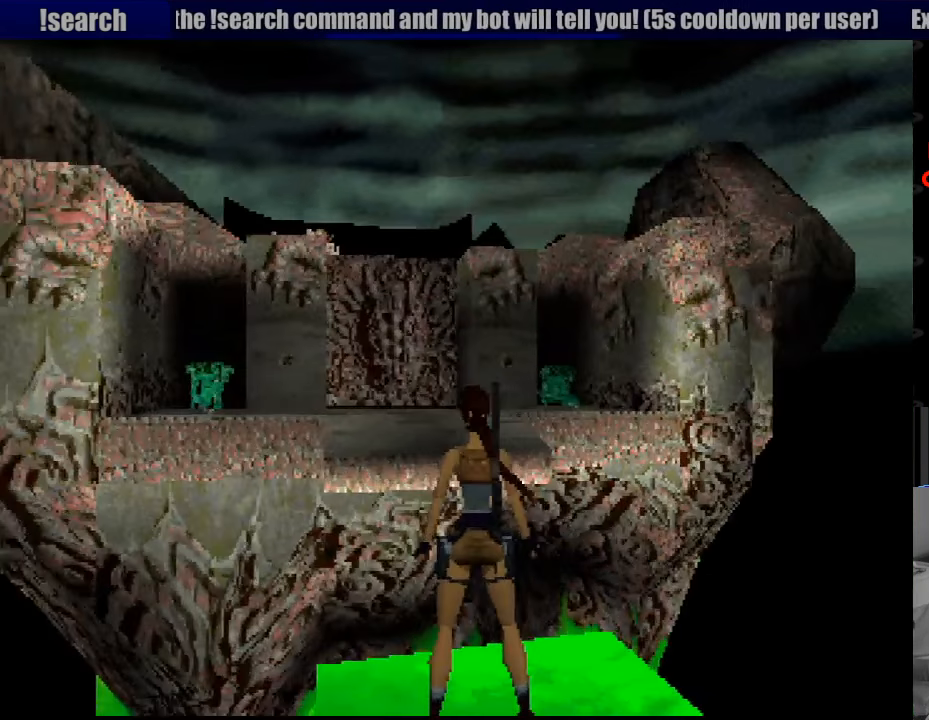
{"buttons": ["L1"], "events": [[17, "DPAD_UP", "up"]]}
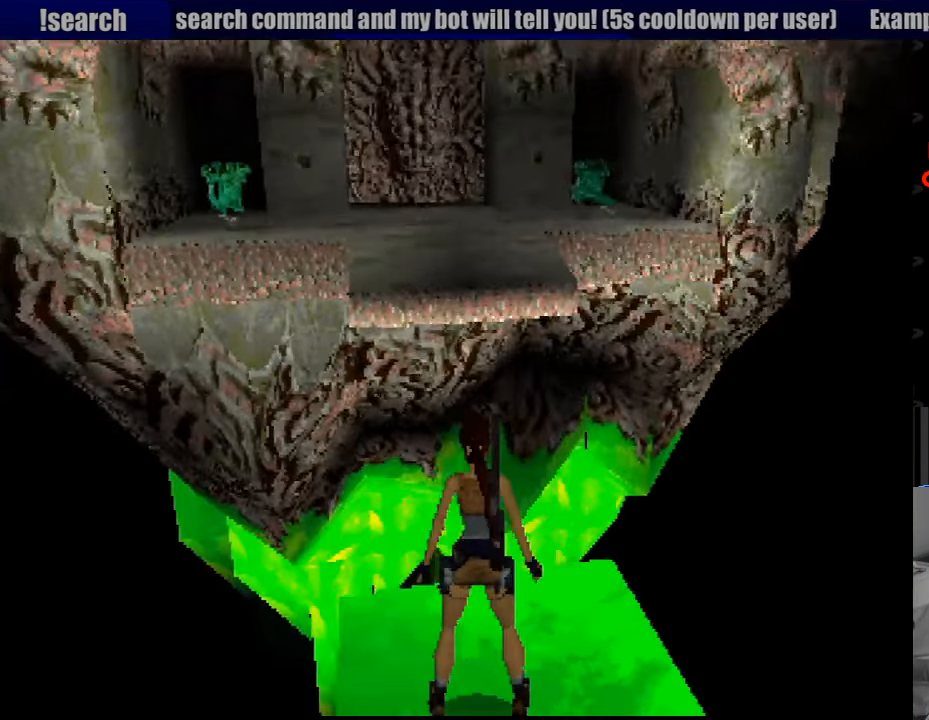
{"buttons": ["L1"], "events": [[467, "R2", "down"], [483, "R2", "up"]]}
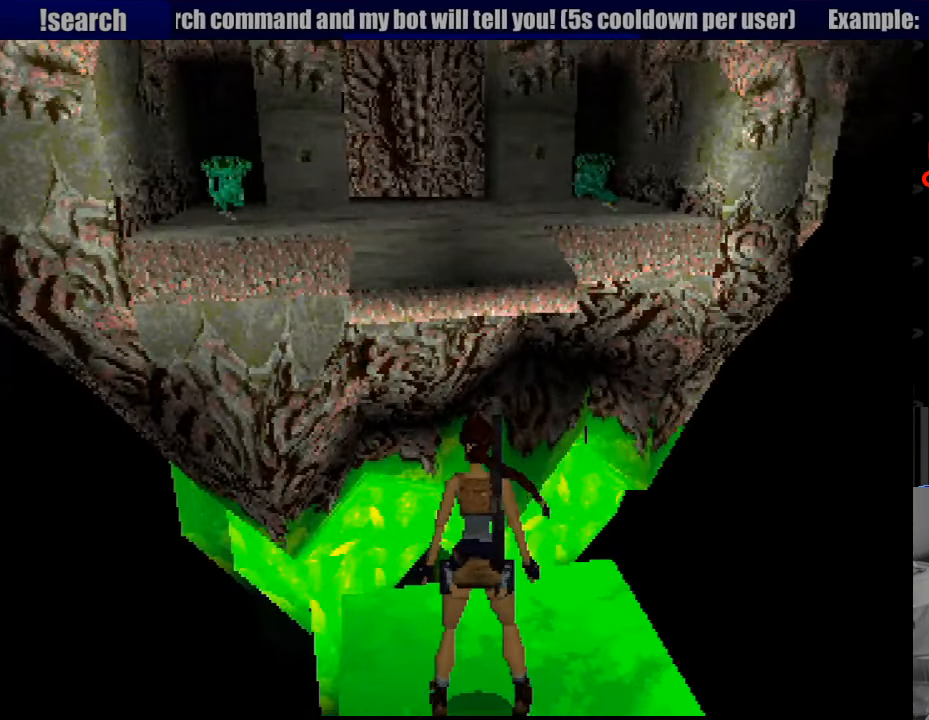
{"buttons": ["L1"], "events": [[33, "DPAD_LEFT", "down"], [283, "DPAD_LEFT", "up"], [350, "DPAD_DOWN", "down"], [500, "DPAD_DOWN", "up"]]}
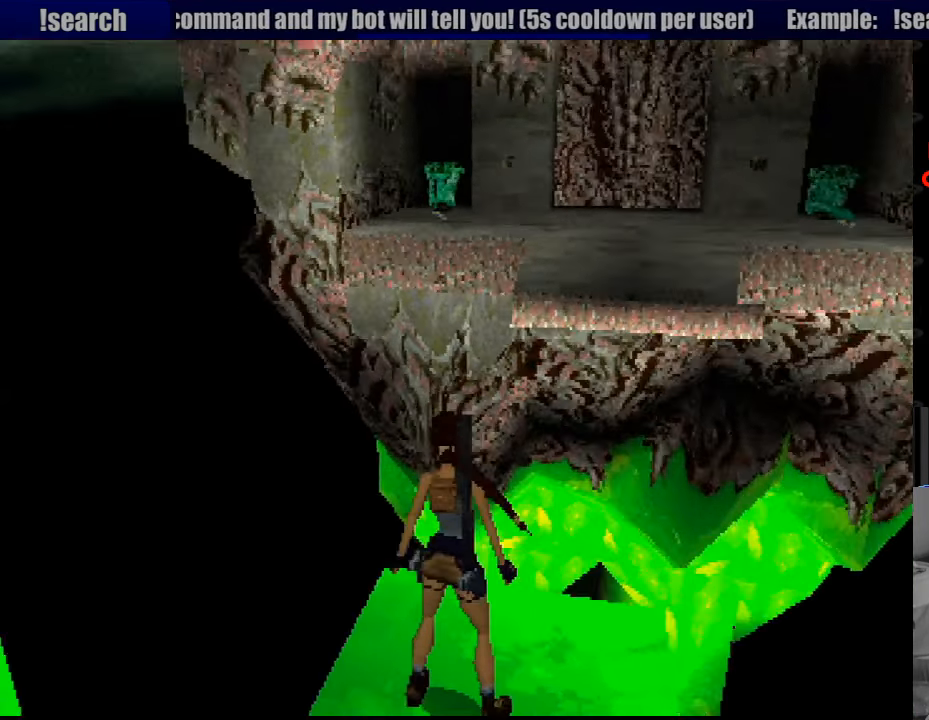
{"buttons": ["L1"], "events": []}
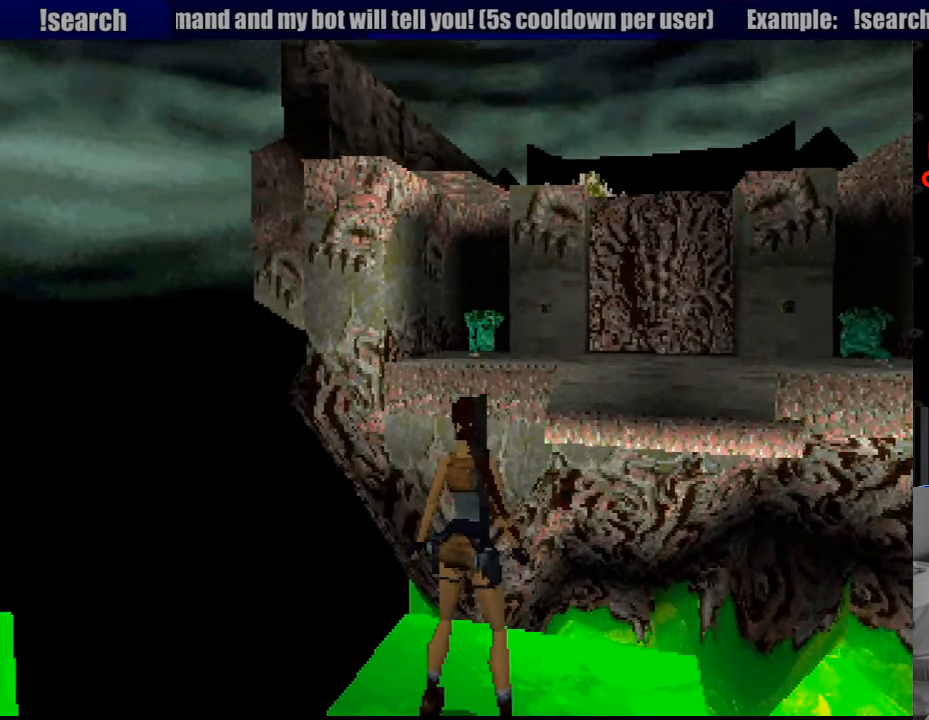
{"buttons": ["L1"], "events": [[16, "DPAD_RIGHT", "down"], [450, "DPAD_RIGHT", "up"]]}
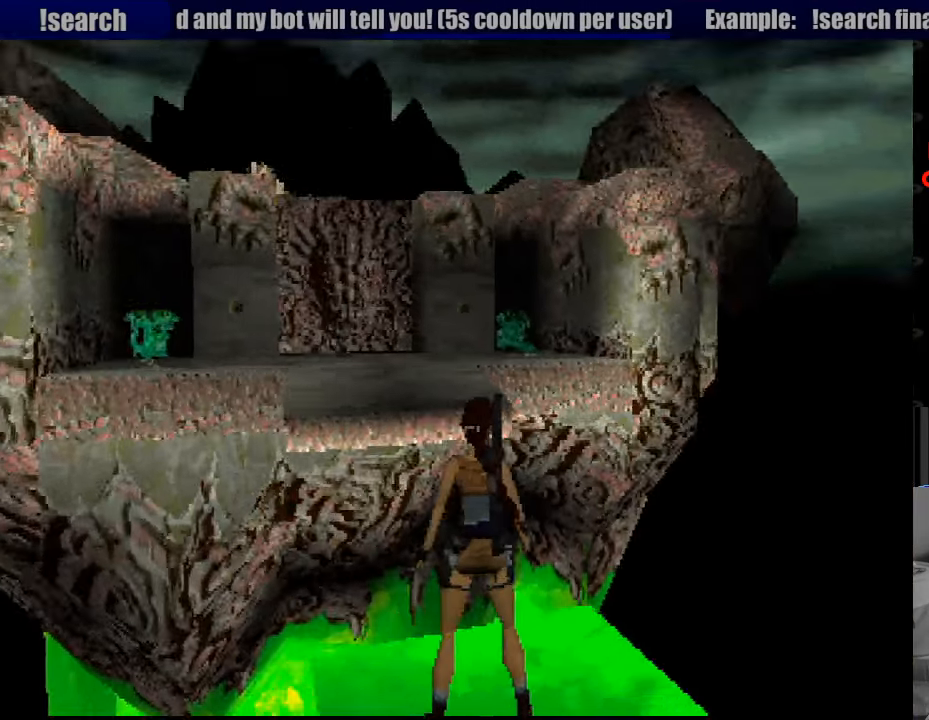
{"buttons": ["DPAD_RIGHT"], "events": [[16, "L1", "up"], [233, "DPAD_RIGHT", "down"]]}
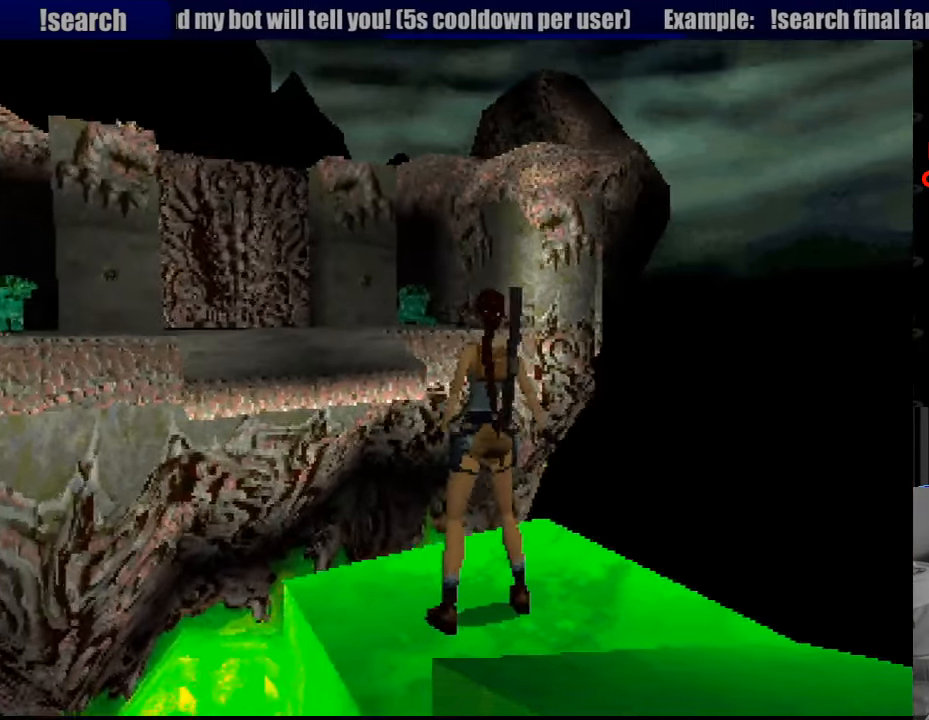
{"buttons": ["DPAD_RIGHT"], "events": []}
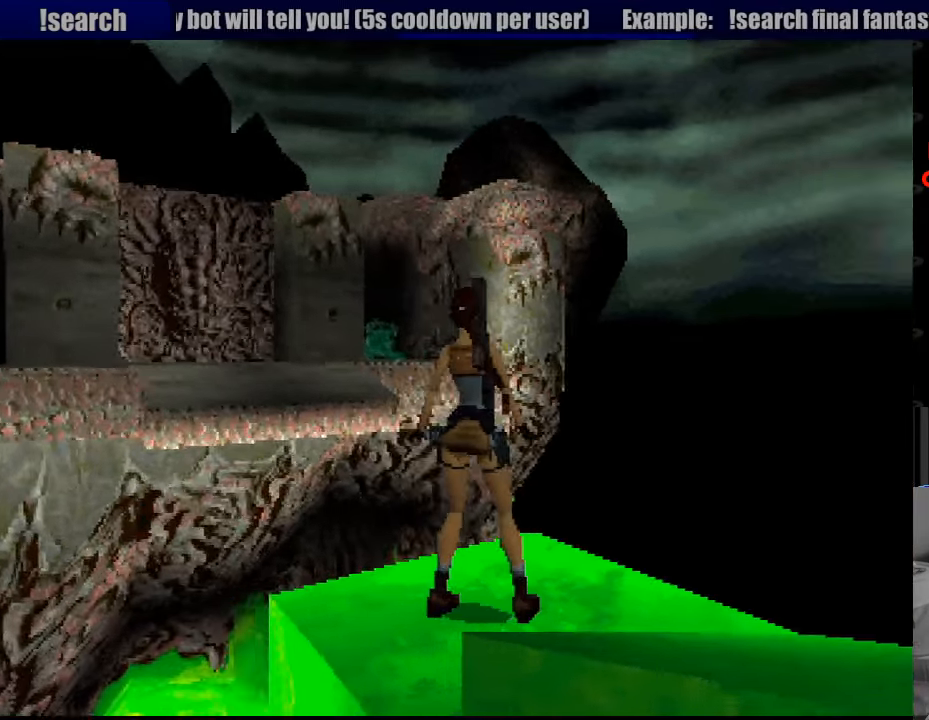
{"buttons": [], "events": [[483, "DPAD_RIGHT", "up"]]}
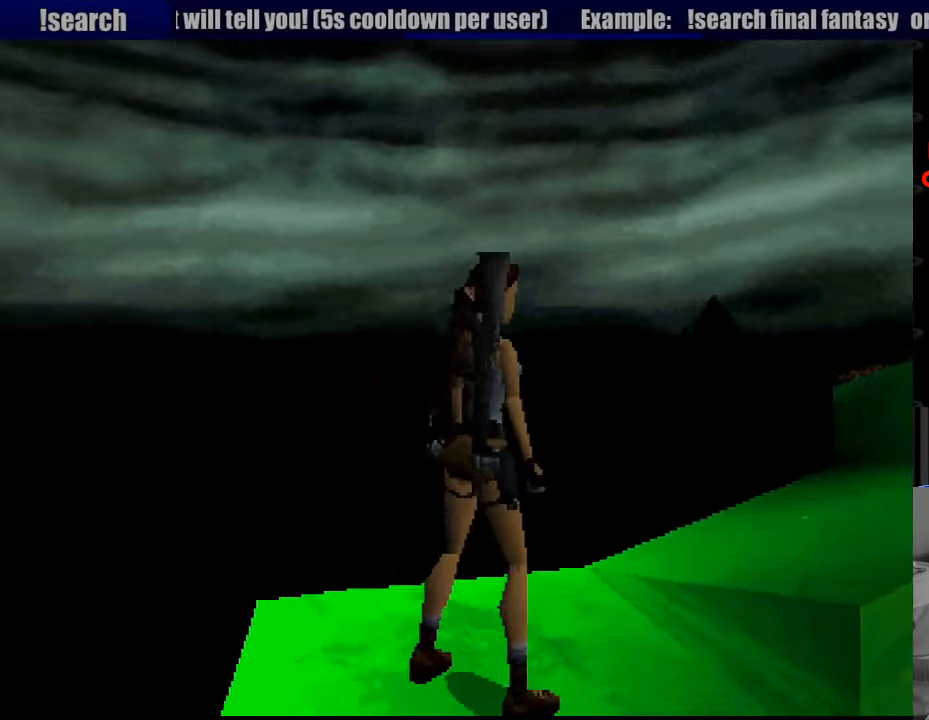
{"buttons": [], "events": []}
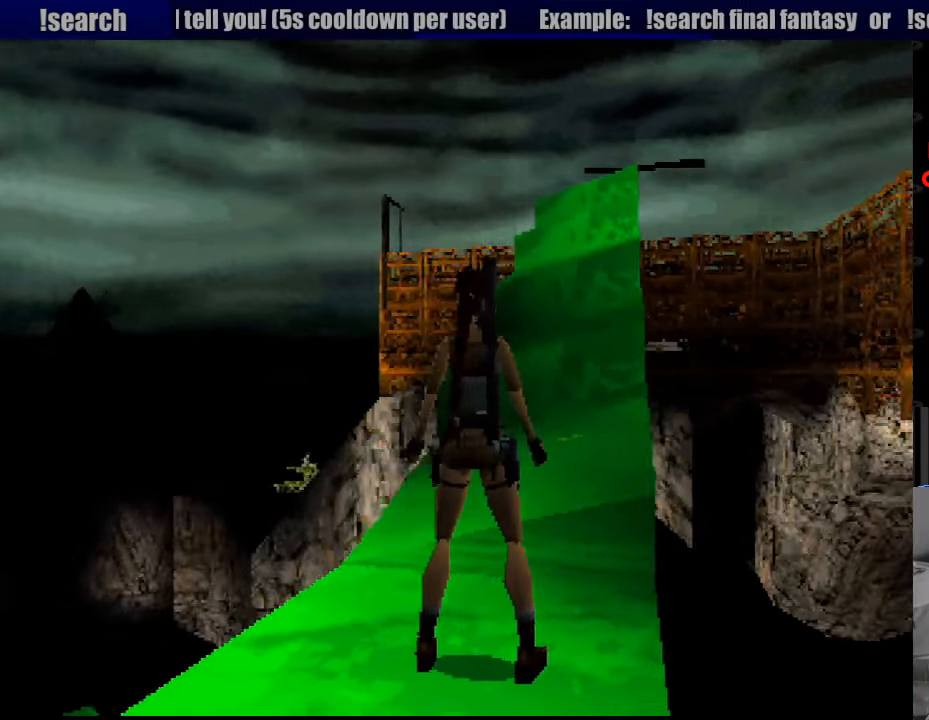
{"buttons": [], "events": [[216, "DPAD_LEFT", "down"], [316, "DPAD_LEFT", "up"]]}
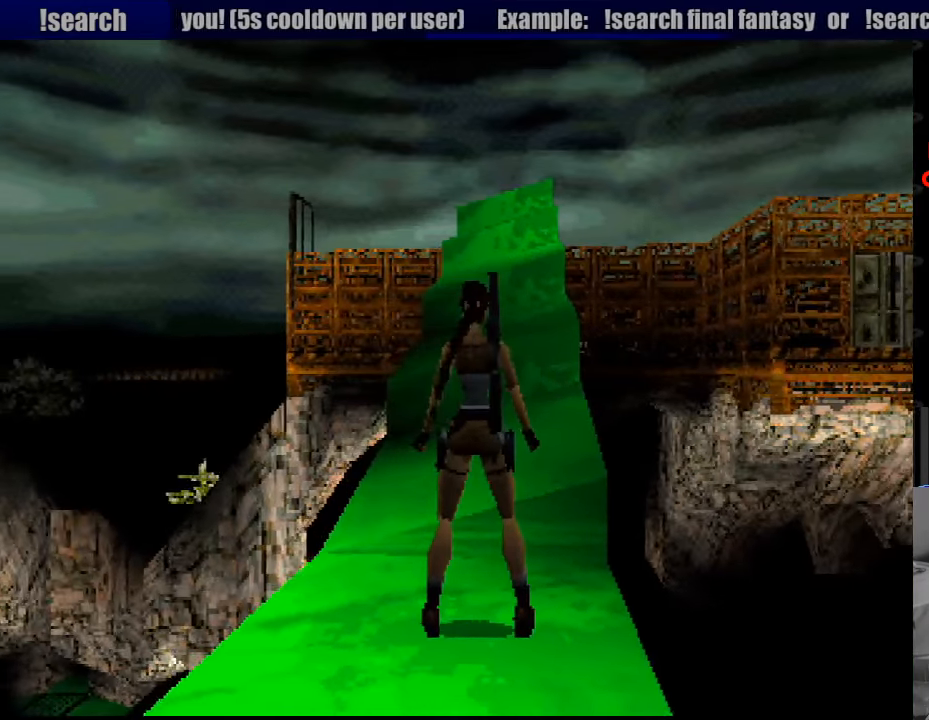
{"buttons": [], "events": []}